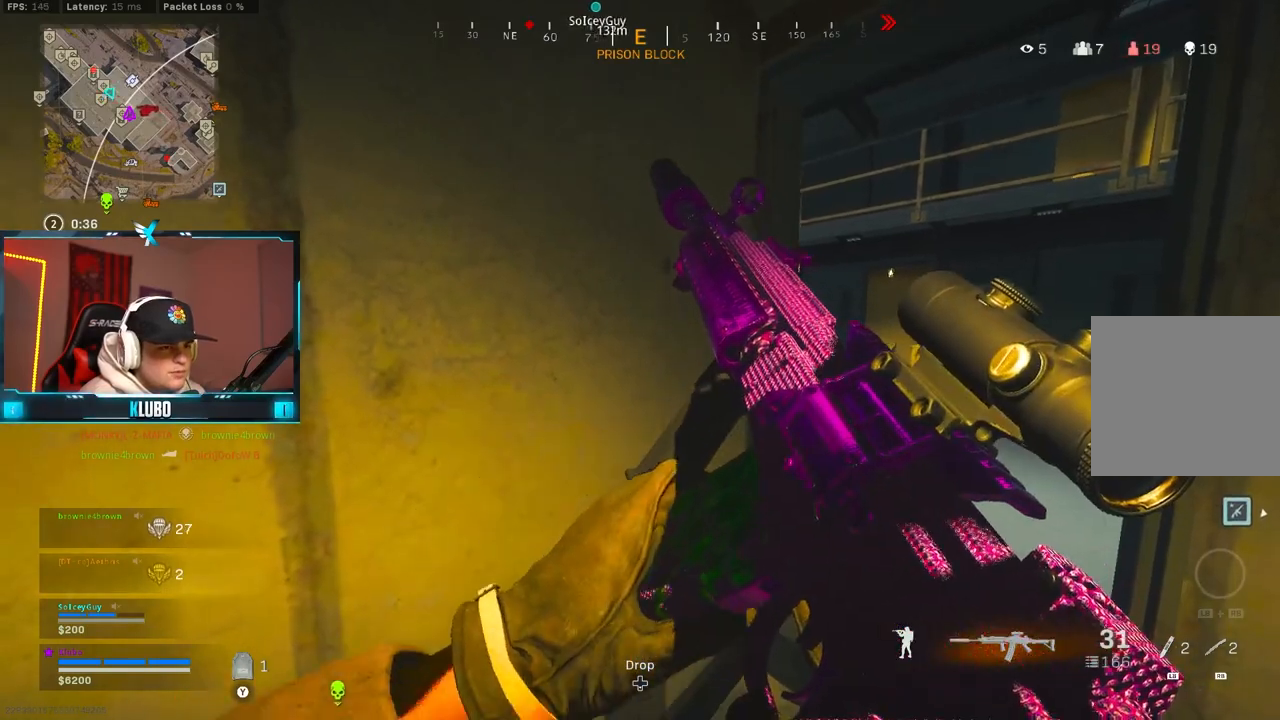
Gameplay with a controller (Xbox layout); each line is a JSON object with the inputs held at the frame after it (dt_ms = milliseconds from this image to that frame). "button_events" lists button changes between this image and that frame as [ms after this image, input, new state], when the widget could be followed in between (sticks are given only as held states).
{"dt_ms": 500, "buttons": [], "left_stick": "center", "right_stick": "center", "button_events": []}
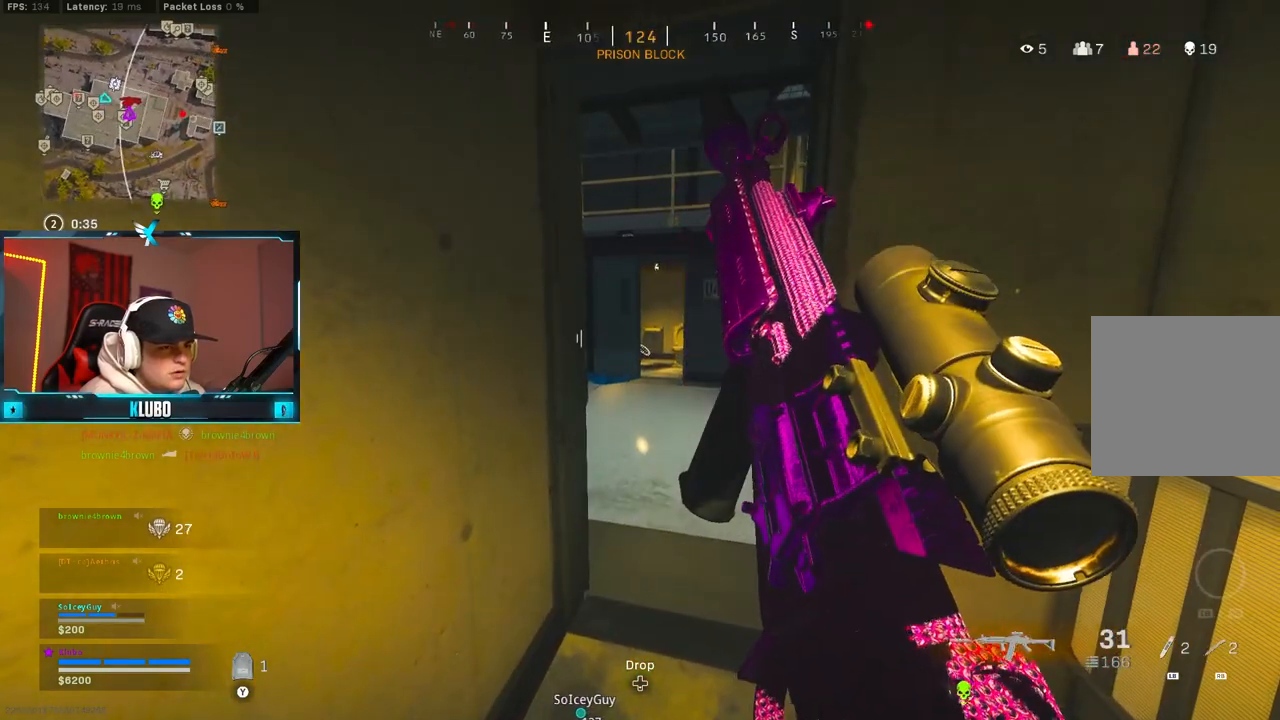
{"dt_ms": 500, "buttons": [], "left_stick": "center", "right_stick": "center", "button_events": []}
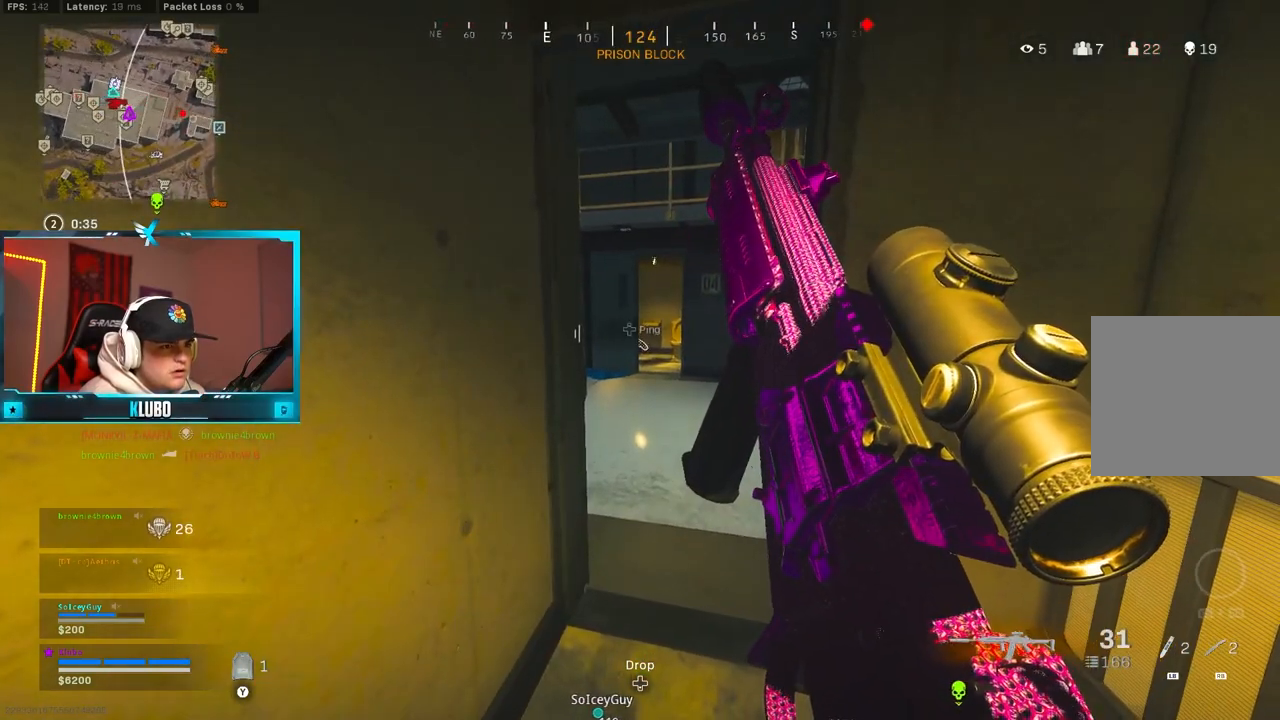
{"dt_ms": 500, "buttons": [], "left_stick": "center", "right_stick": "center", "button_events": []}
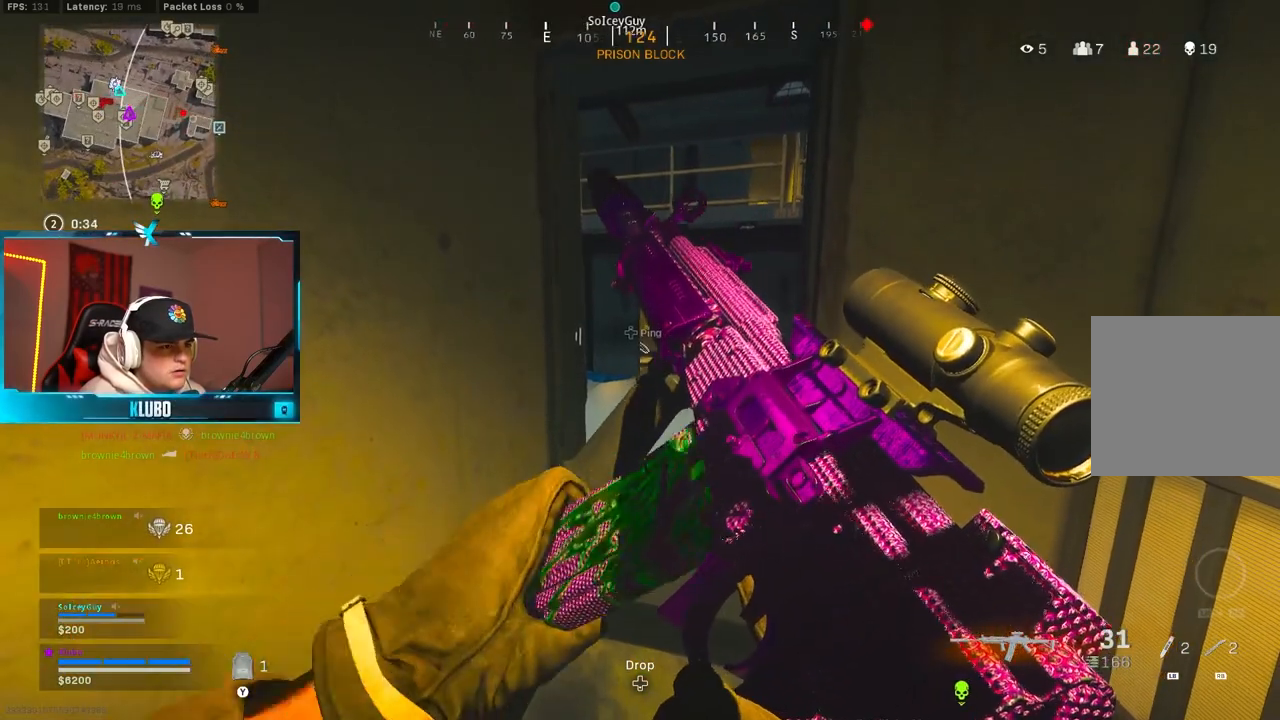
{"dt_ms": 500, "buttons": [], "left_stick": "center", "right_stick": "center", "button_events": []}
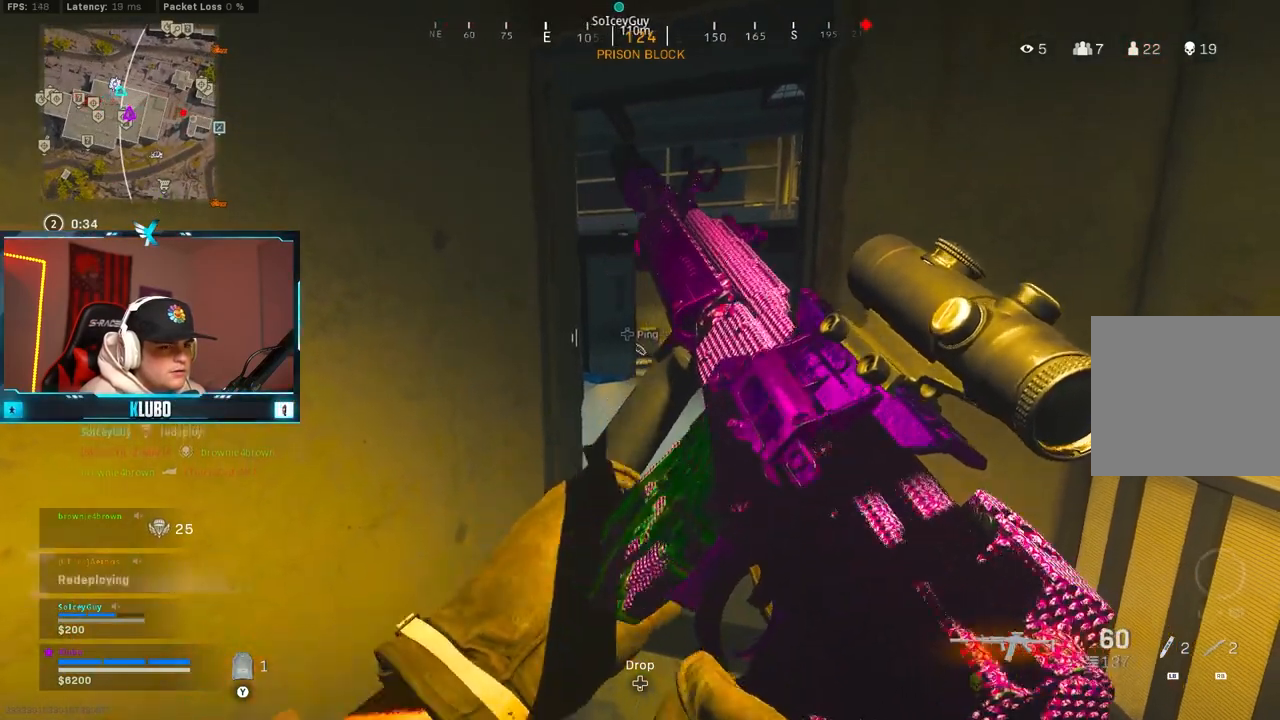
{"dt_ms": 500, "buttons": ["L2"], "left_stick": "right", "right_stick": "center", "button_events": [[67, "L3", "down"], [183, "L3", "up"], [283, "L2", "down"]]}
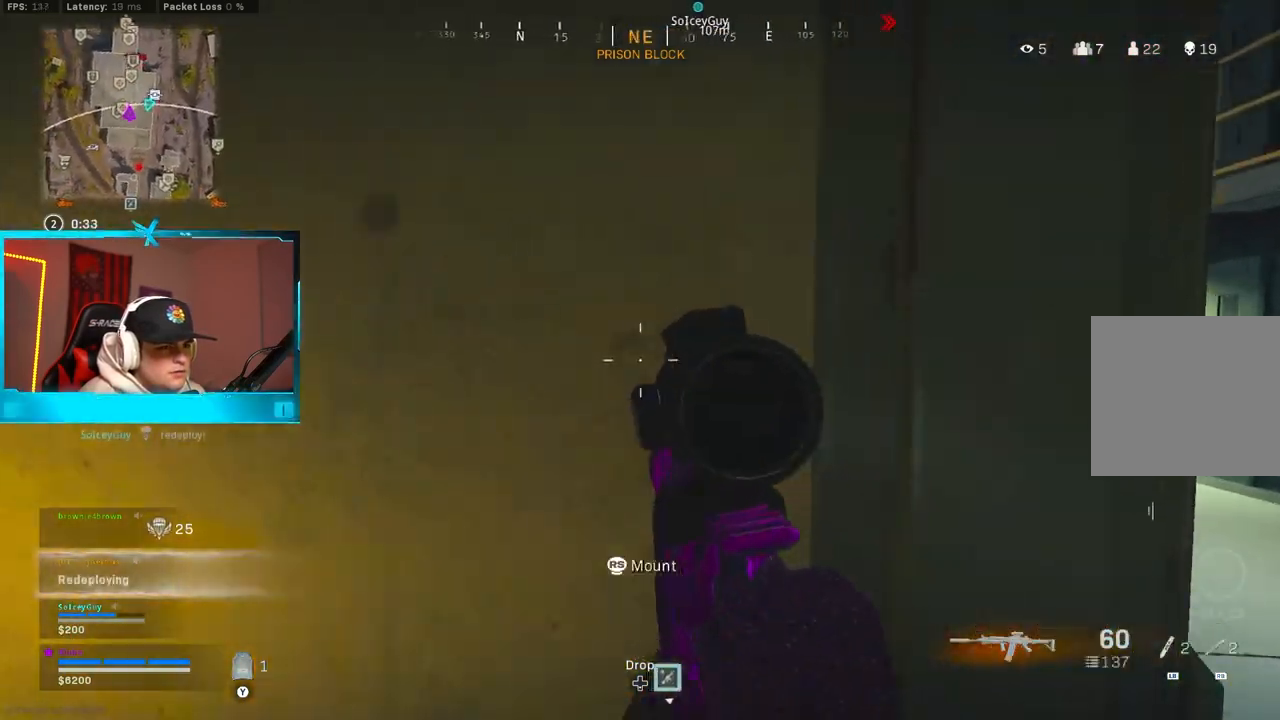
{"dt_ms": 500, "buttons": ["L2"], "left_stick": "center", "right_stick": "center", "button_events": []}
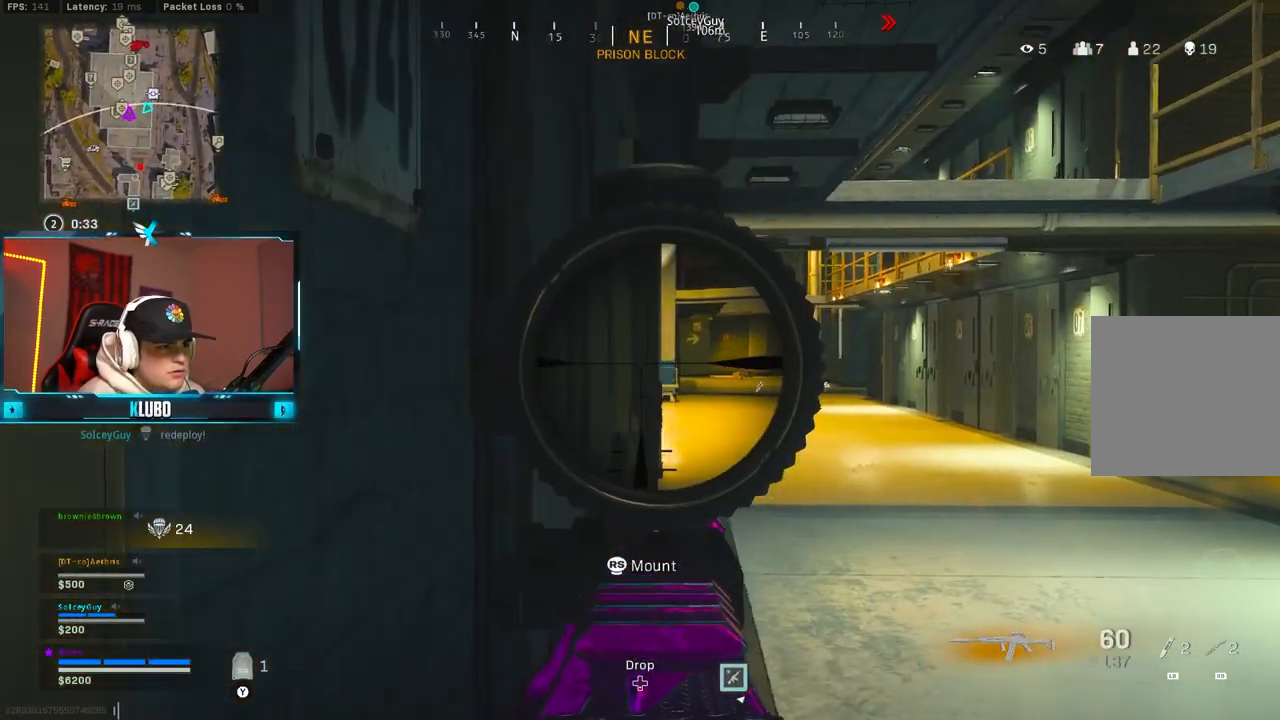
{"dt_ms": 500, "buttons": ["L2"], "left_stick": "left", "right_stick": "center", "button_events": [[50, "B", "down"], [150, "B", "up"], [217, "B", "down"], [350, "B", "up"]]}
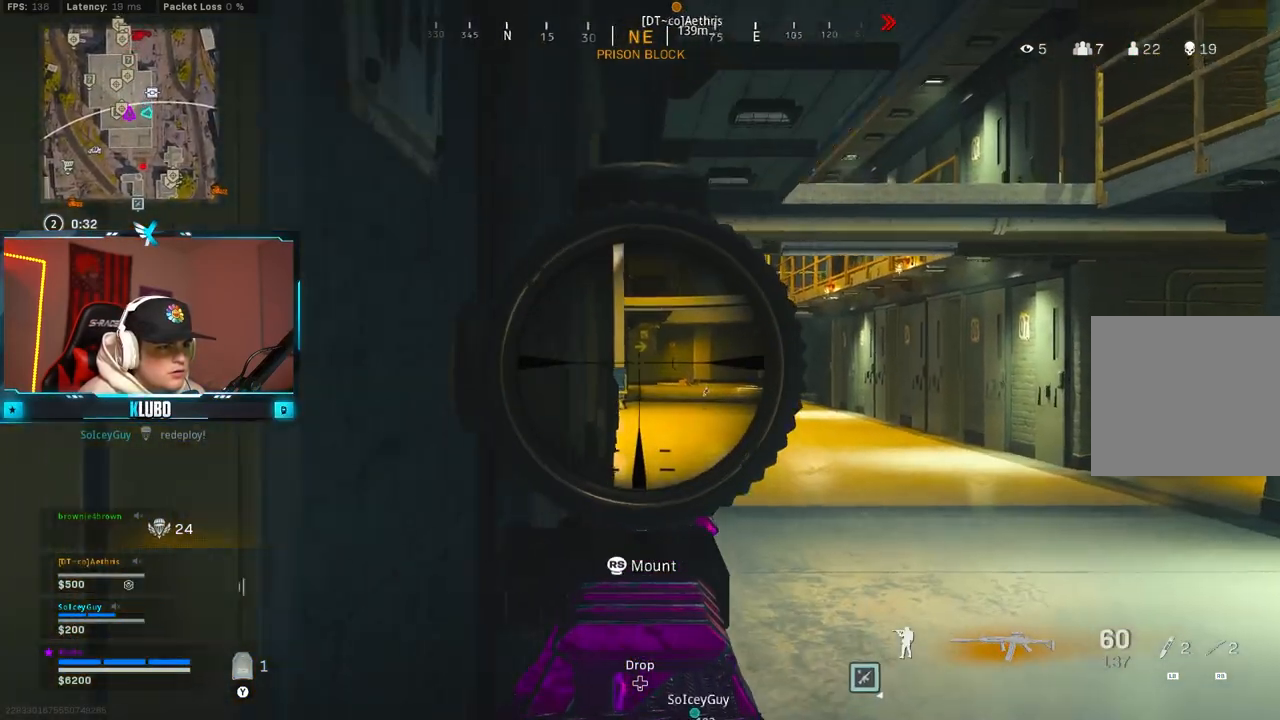
{"dt_ms": 500, "buttons": ["L2"], "left_stick": "center", "right_stick": "center", "button_events": []}
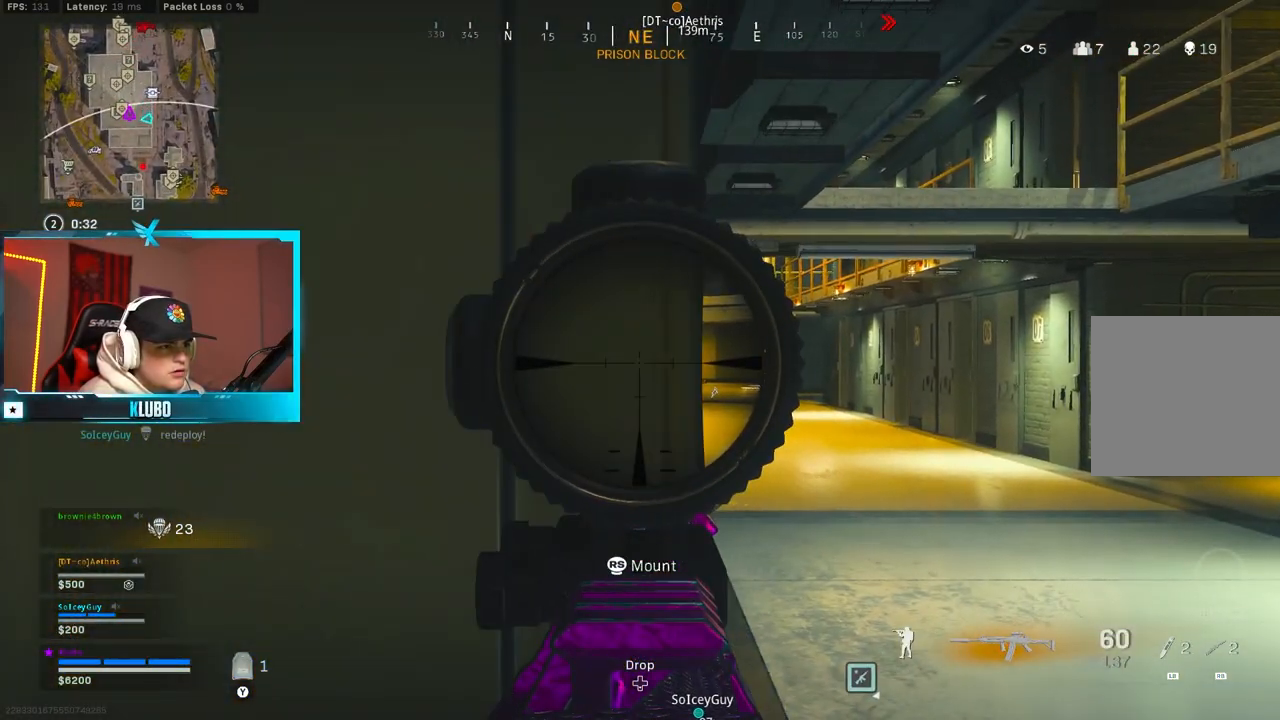
{"dt_ms": 500, "buttons": ["L2"], "left_stick": "center", "right_stick": "center", "button_events": []}
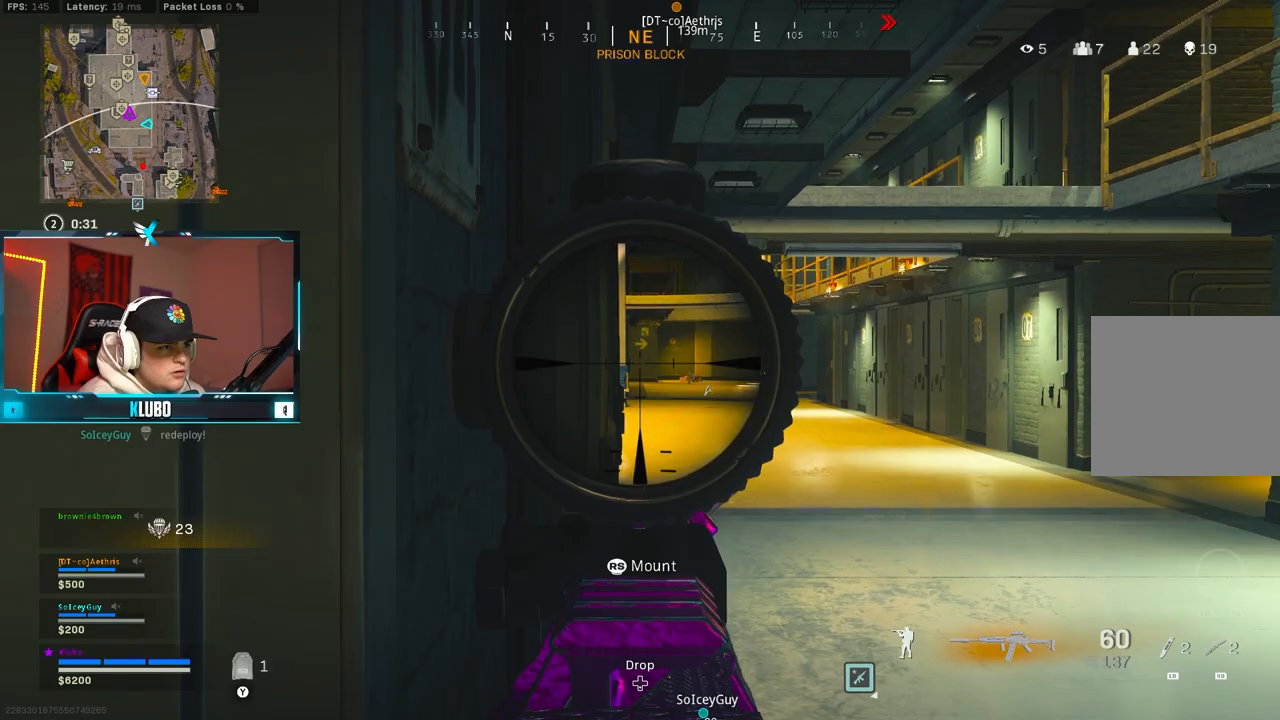
{"dt_ms": 500, "buttons": ["L2"], "left_stick": "center", "right_stick": "center", "button_events": []}
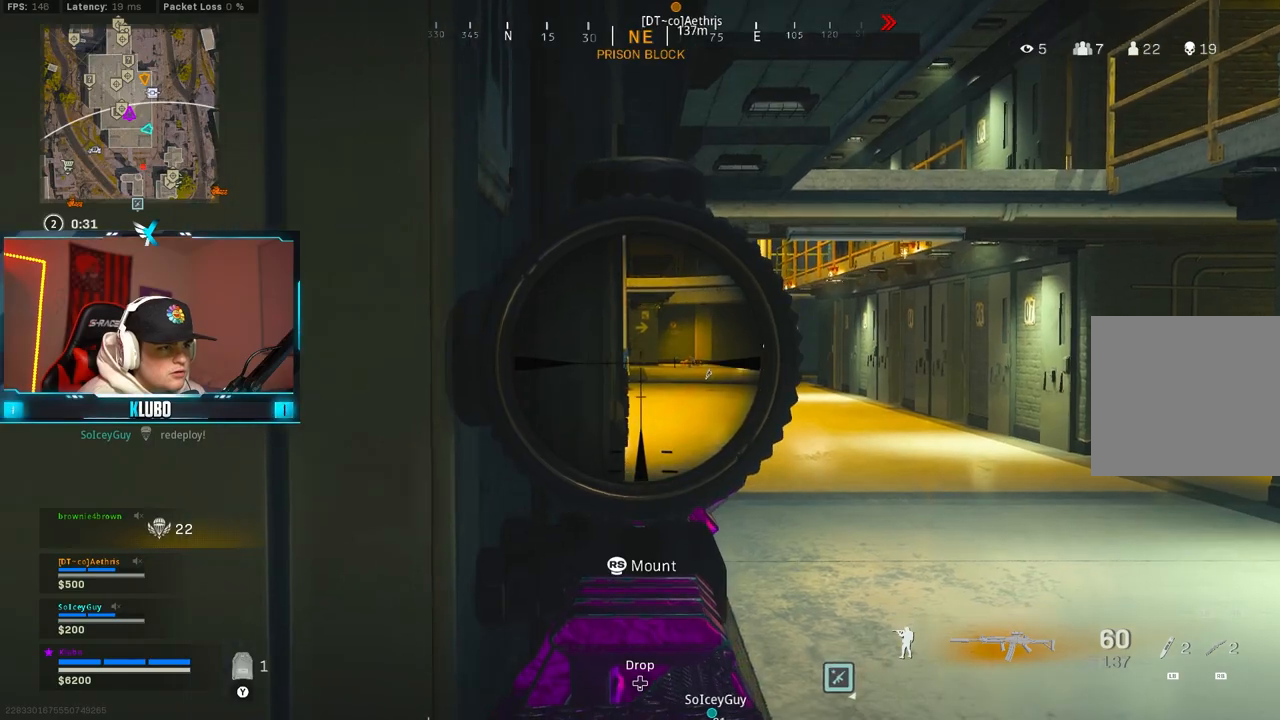
{"dt_ms": 500, "buttons": ["L2"], "left_stick": "left", "right_stick": "center", "button_events": []}
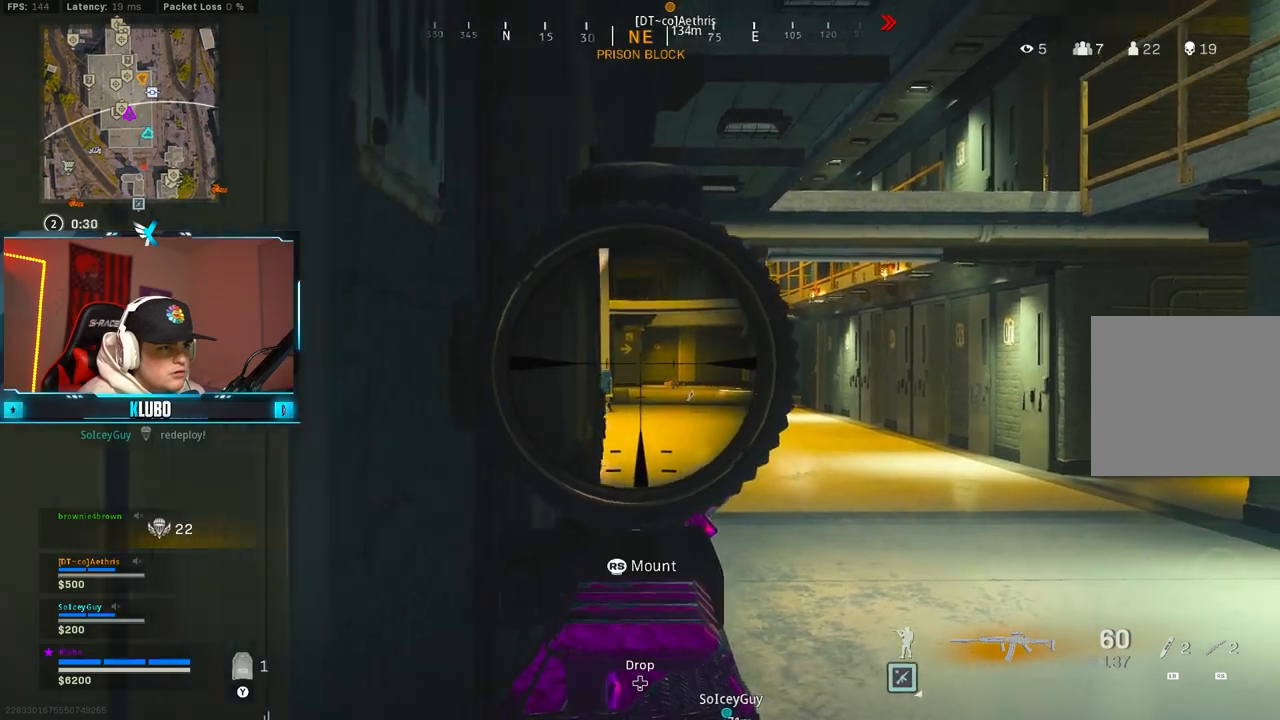
{"dt_ms": 500, "buttons": [], "left_stick": "right", "right_stick": "center", "button_events": [[67, "L2", "up"], [83, "Y", "down"], [117, "Y", "up"]]}
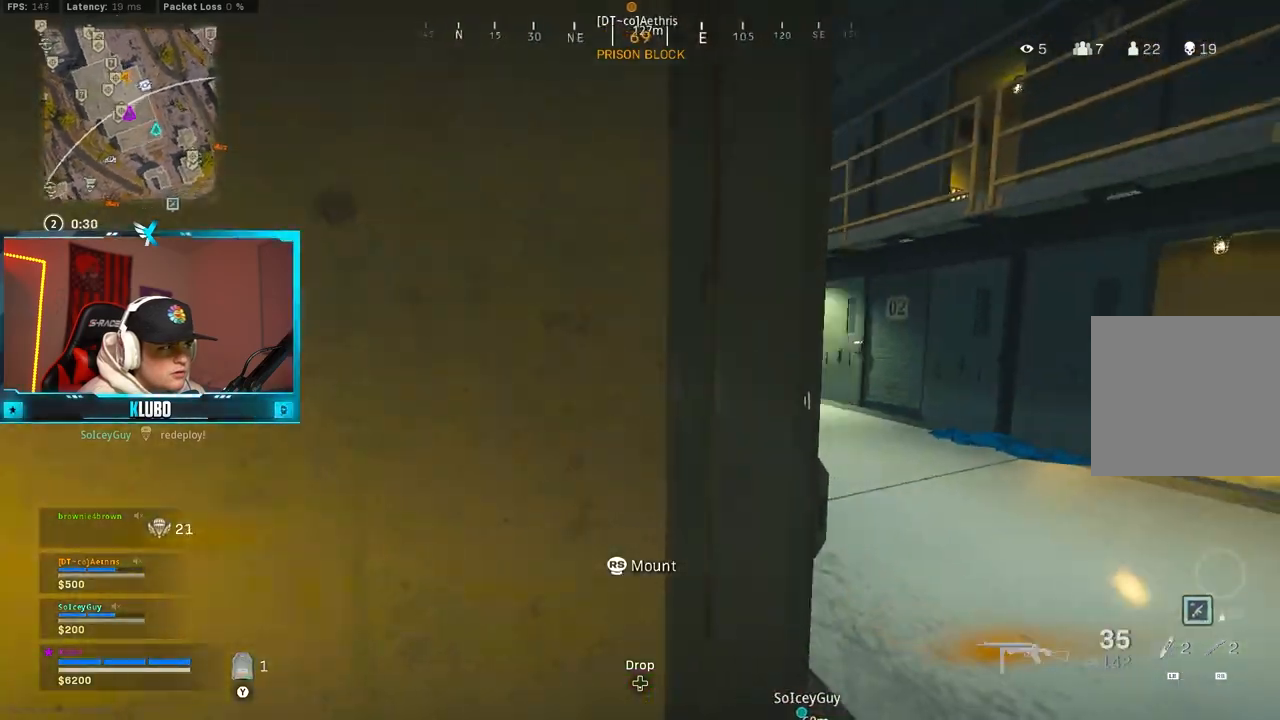
{"dt_ms": 500, "buttons": [], "left_stick": "right", "right_stick": "center", "button_events": [[100, "Y", "down"], [183, "Y", "up"], [233, "Y", "down"], [300, "Y", "up"], [417, "Y", "down"], [450, "Y", "up"]]}
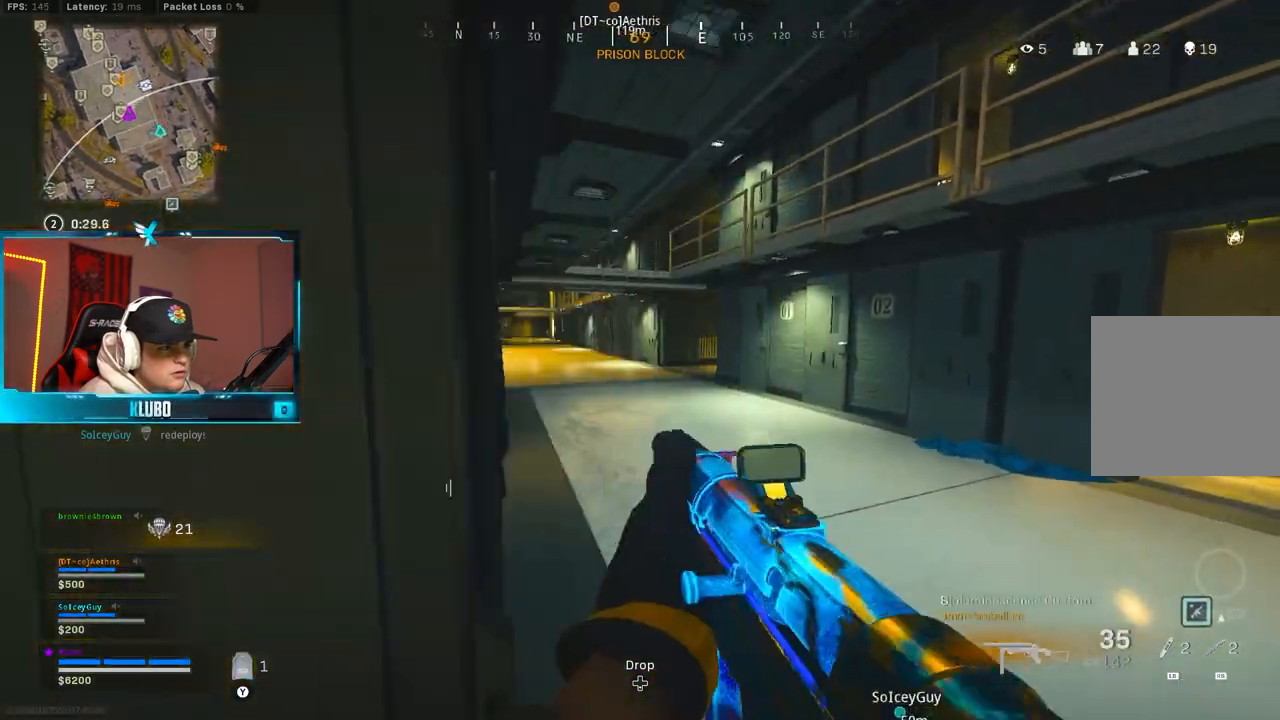
{"dt_ms": 500, "buttons": [], "left_stick": "center", "right_stick": "center", "button_events": [[350, "Y", "down"], [383, "Y", "up"]]}
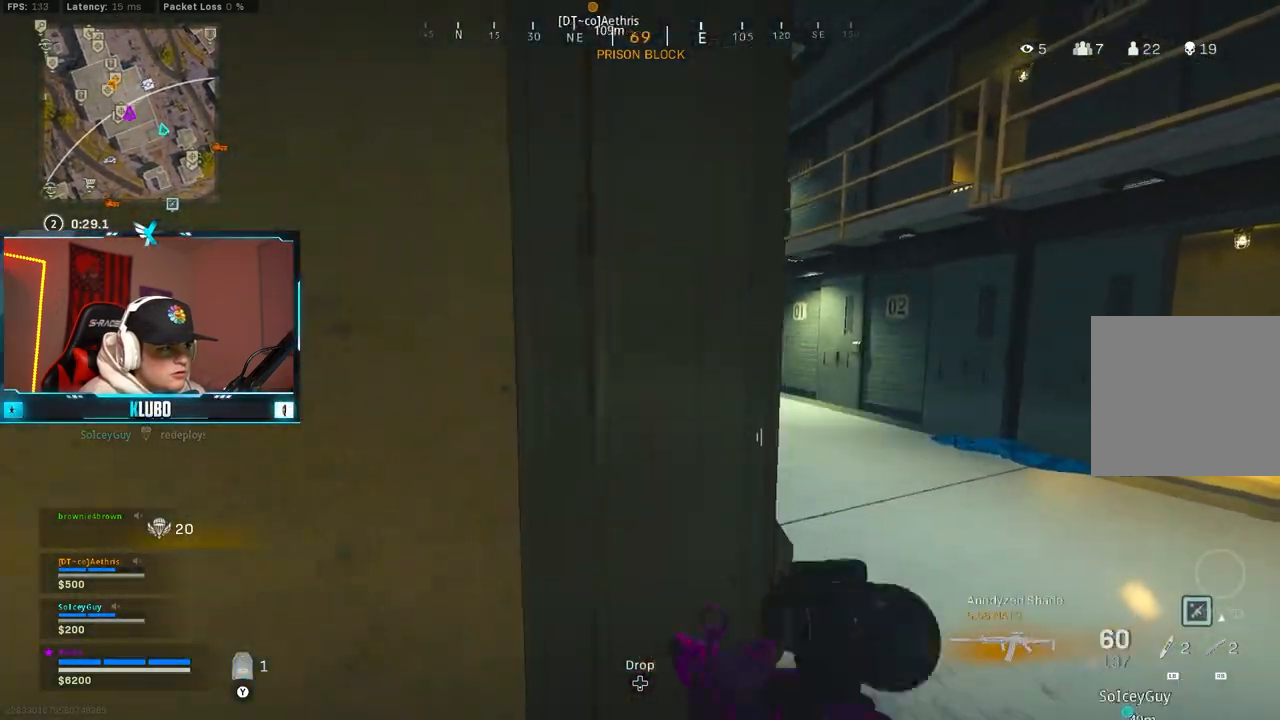
{"dt_ms": 500, "buttons": [], "left_stick": "up", "right_stick": "center", "button_events": [[283, "L3", "down"], [417, "L3", "up"]]}
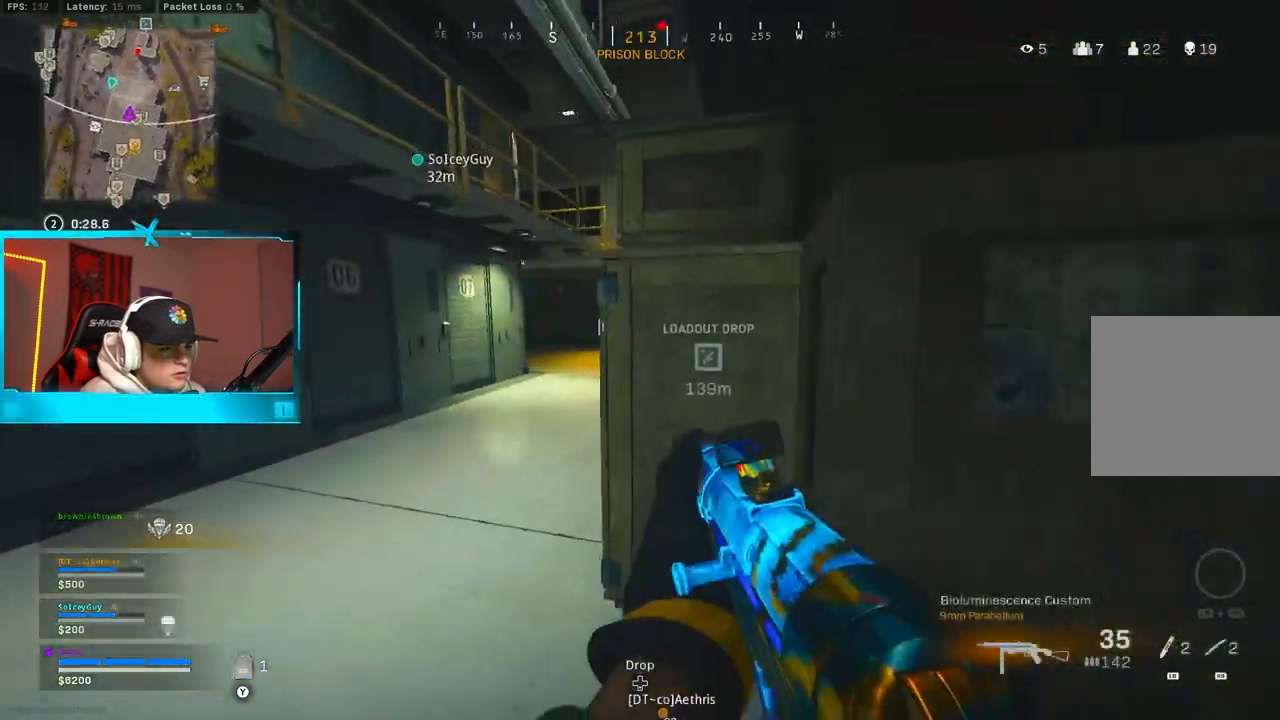
{"dt_ms": 500, "buttons": [], "left_stick": "up", "right_stick": "right", "button_events": [[17, "Y", "down"], [100, "Y", "up"], [150, "Y", "down"], [250, "Y", "up"]]}
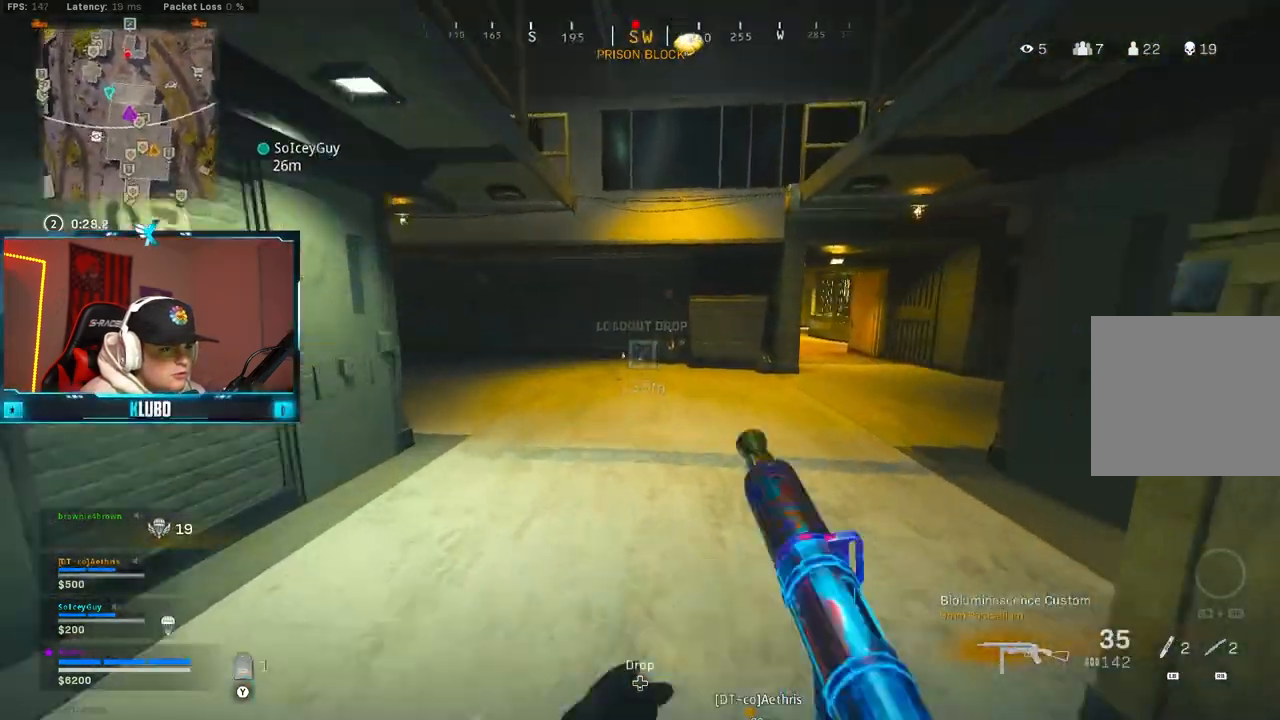
{"dt_ms": 500, "buttons": [], "left_stick": "up", "right_stick": "center", "button_events": [[200, "Y", "down"], [283, "Y", "up"], [317, "Y", "down"], [433, "Y", "up"]]}
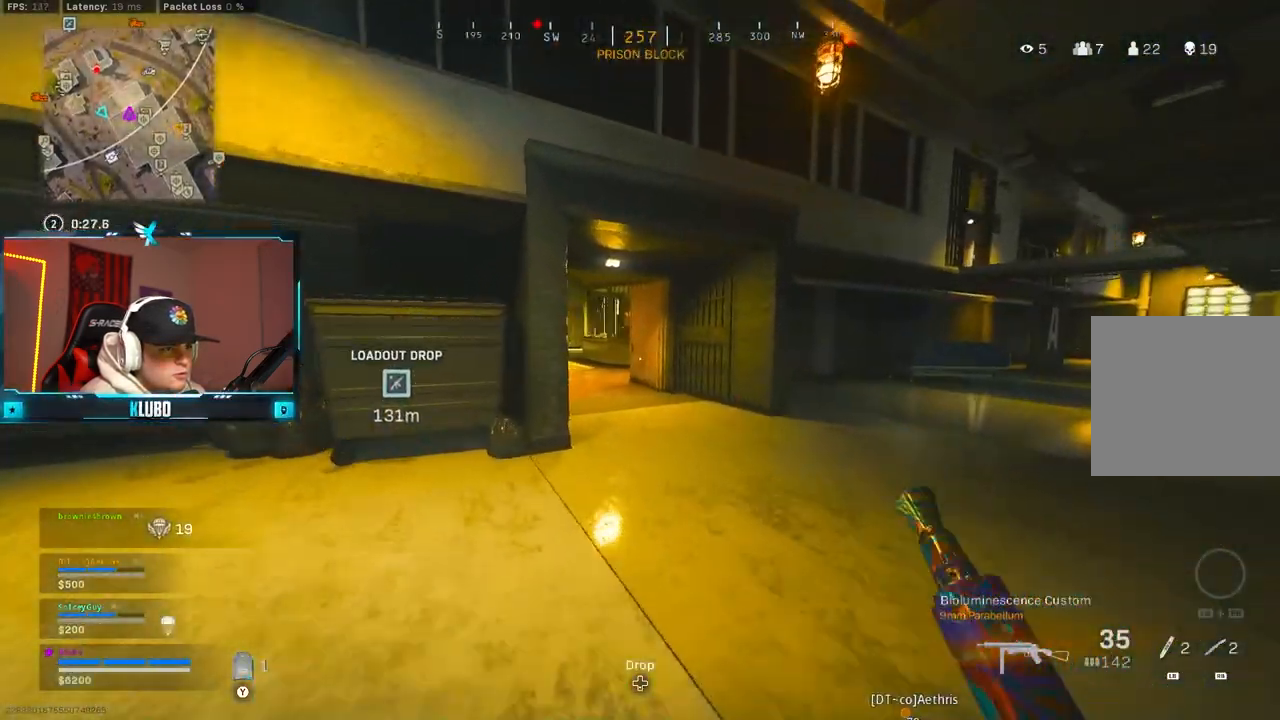
{"dt_ms": 1000, "buttons": [], "left_stick": "up", "right_stick": "left", "button_events": [[317, "B", "down"], [450, "B", "up"], [483, "L1", "down"], [483, "L2", "down"], [517, "B", "down"], [550, "A", "down"], [617, "L2", "up"], [633, "B", "up"], [650, "L1", "up"], [733, "A", "up"]]}
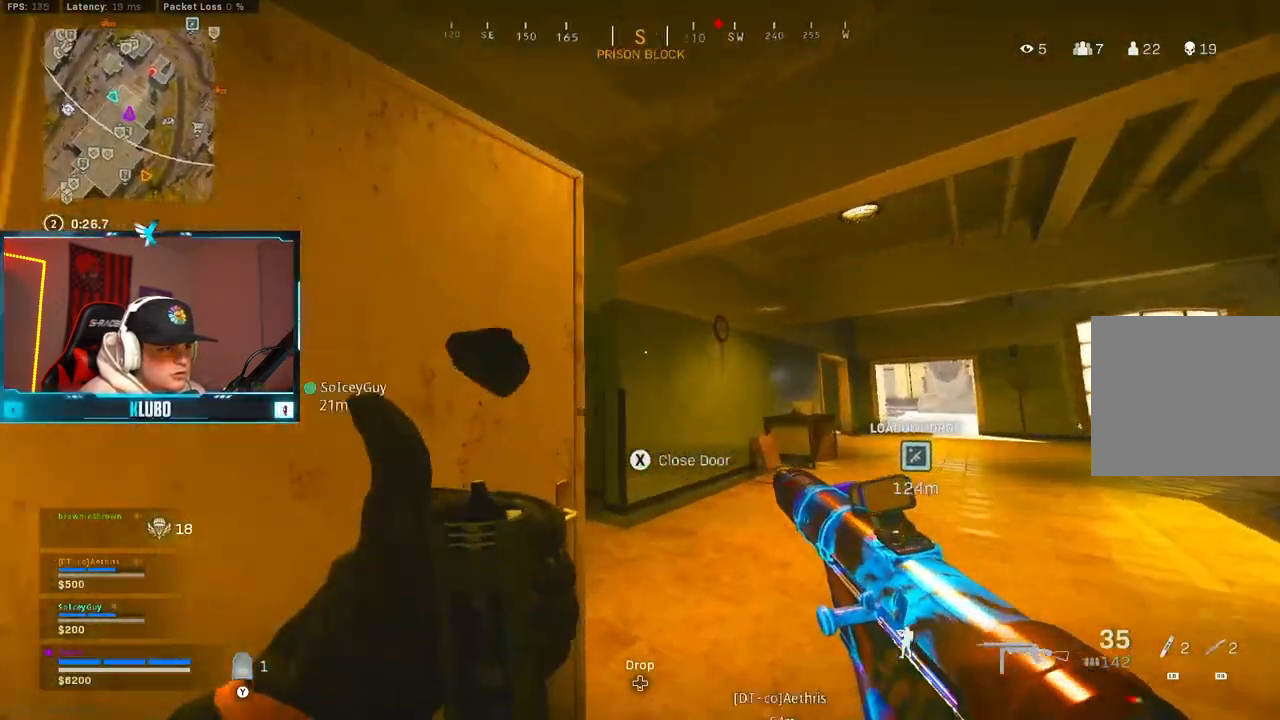
{"dt_ms": 500, "buttons": [], "left_stick": "up", "right_stick": "center", "button_events": []}
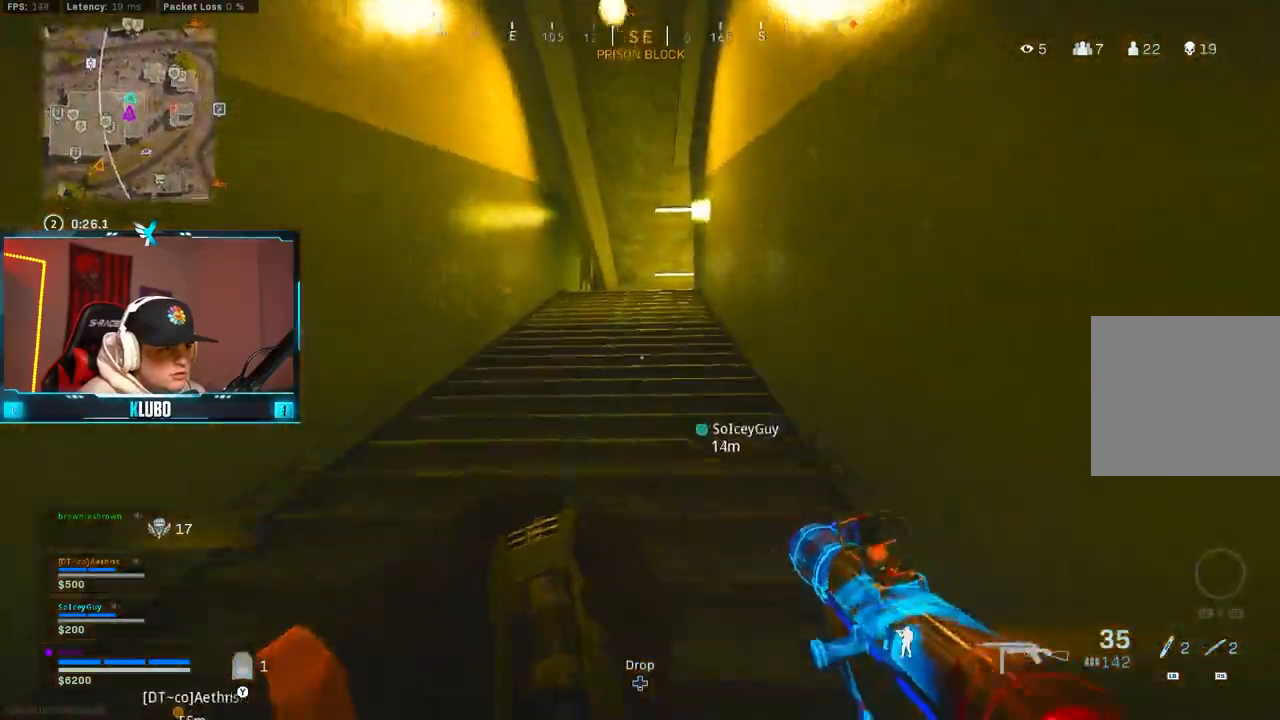
{"dt_ms": 500, "buttons": [], "left_stick": "up", "right_stick": "center", "button_events": []}
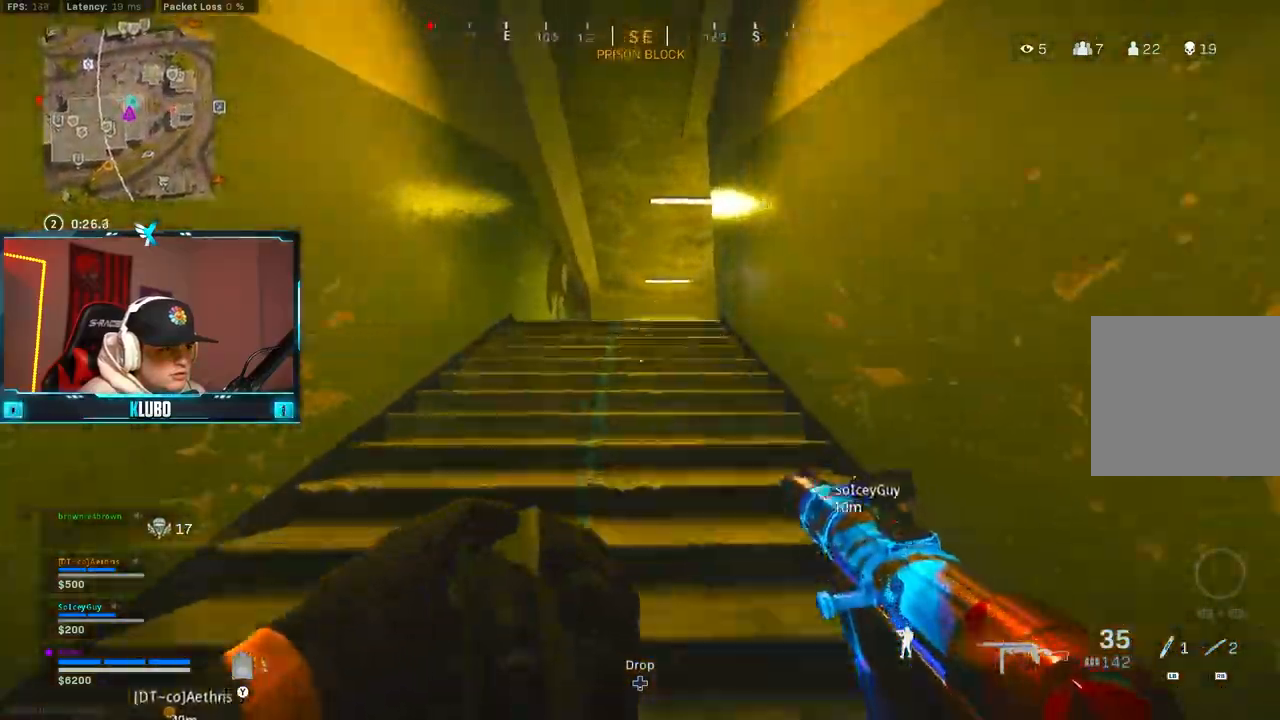
{"dt_ms": 500, "buttons": [], "left_stick": "up", "right_stick": "right", "button_events": []}
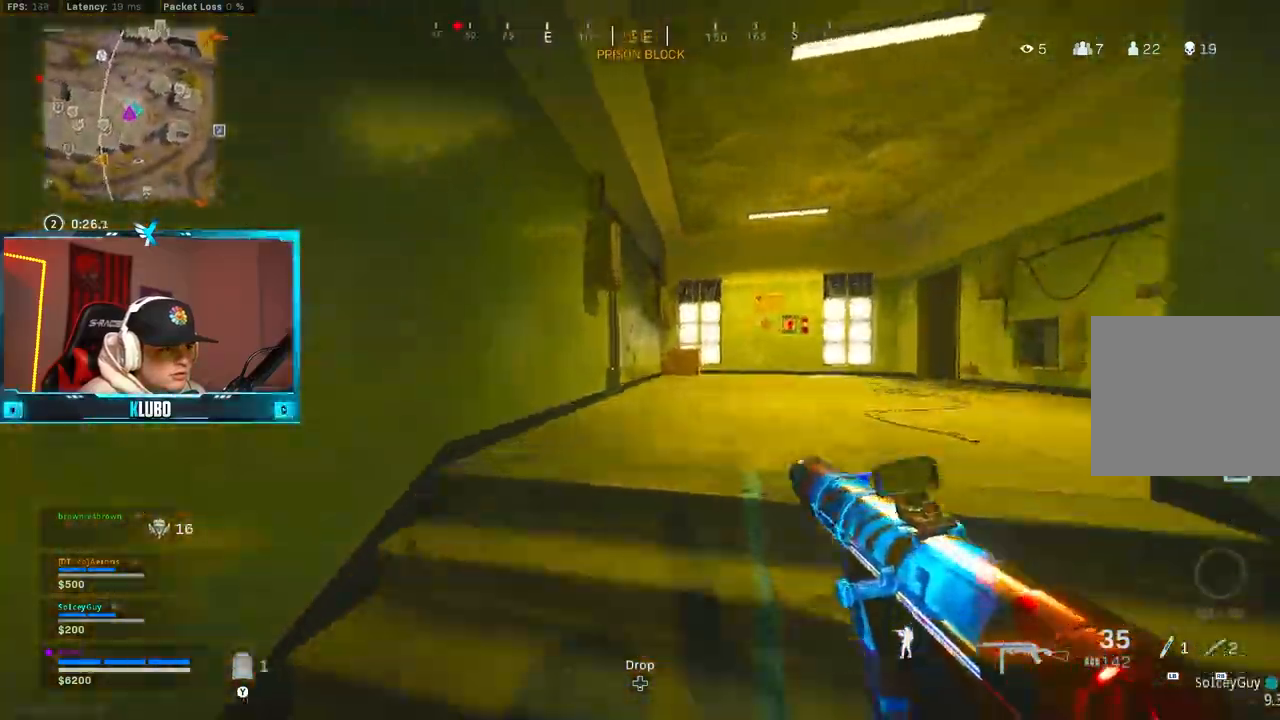
{"dt_ms": 500, "buttons": ["B"], "left_stick": "up", "right_stick": "center", "button_events": [[233, "B", "down"]]}
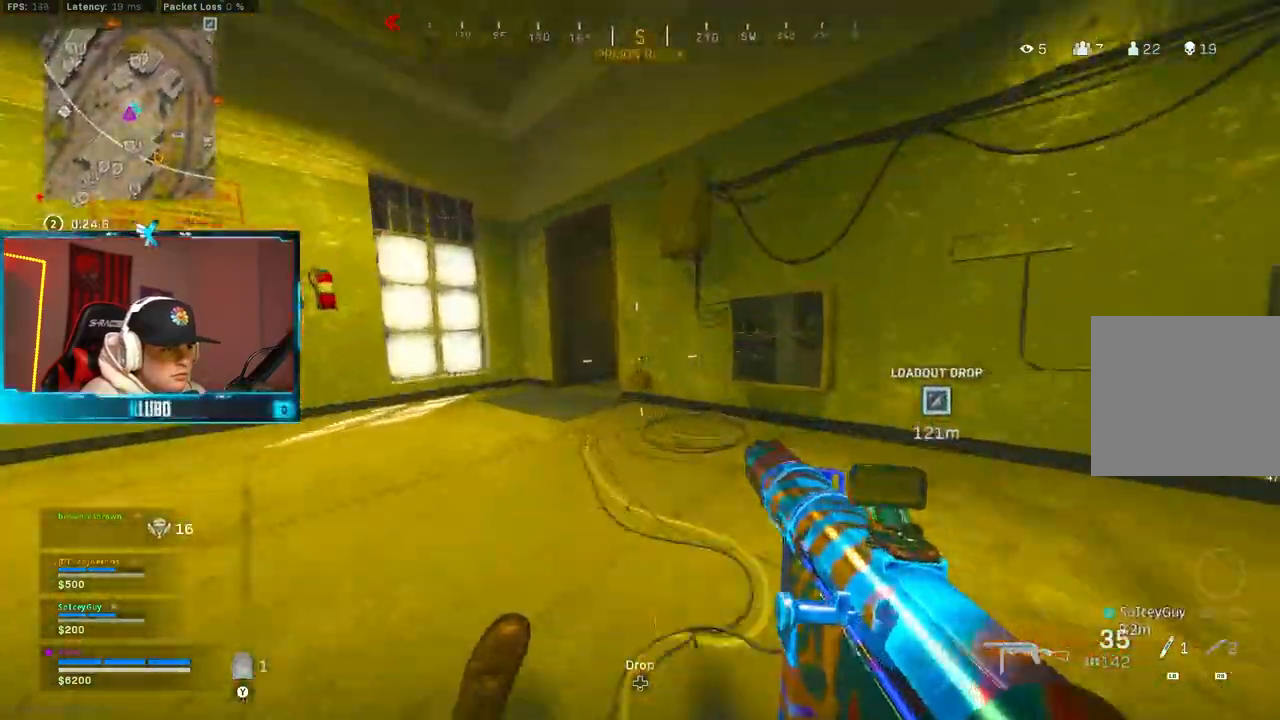
{"dt_ms": 1000, "buttons": ["A", "B", "L2", "R2"], "left_stick": "down-right", "right_stick": "up-left", "button_events": [[33, "B", "up"], [100, "B", "down"], [150, "A", "down"], [233, "B", "up"], [283, "L3", "down"], [317, "A", "up"], [417, "L3", "up"], [700, "B", "down"], [850, "B", "up"], [883, "L2", "down"], [900, "B", "down"], [917, "A", "down"], [950, "R2", "down"]]}
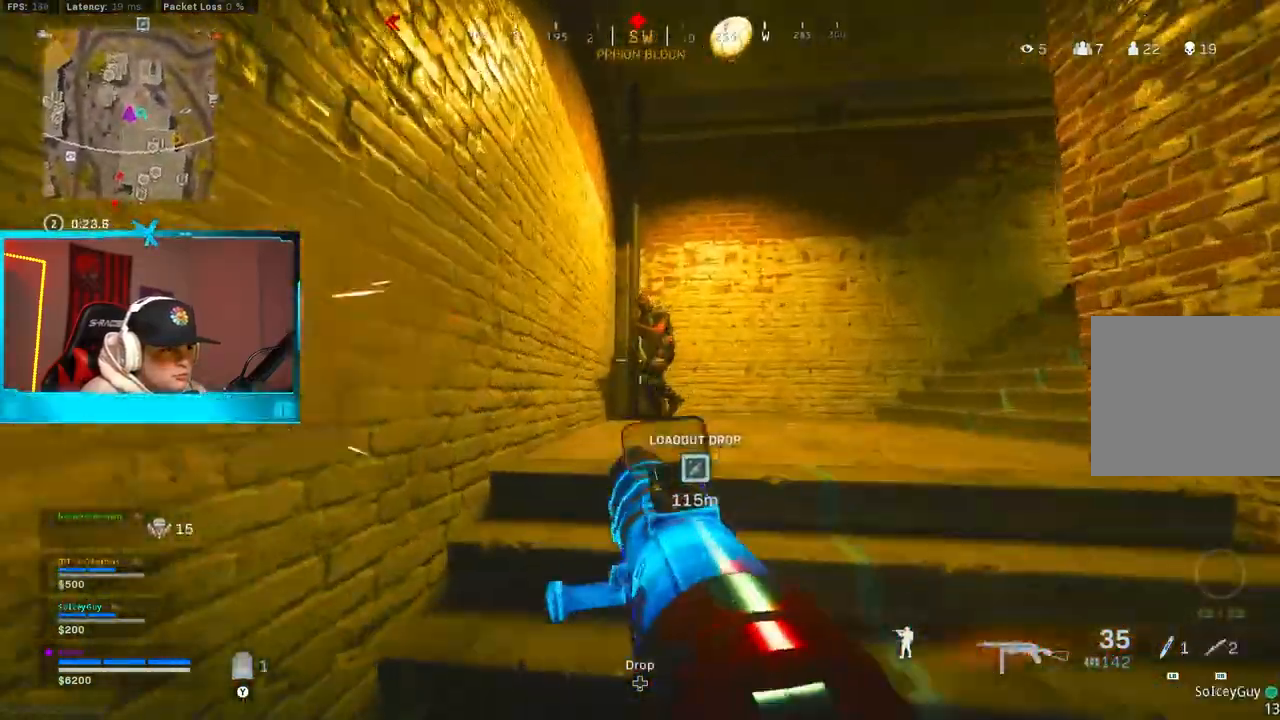
{"dt_ms": 500, "buttons": ["L2", "R2"], "left_stick": "down", "right_stick": "center", "button_events": [[17, "B", "up"], [67, "A", "up"]]}
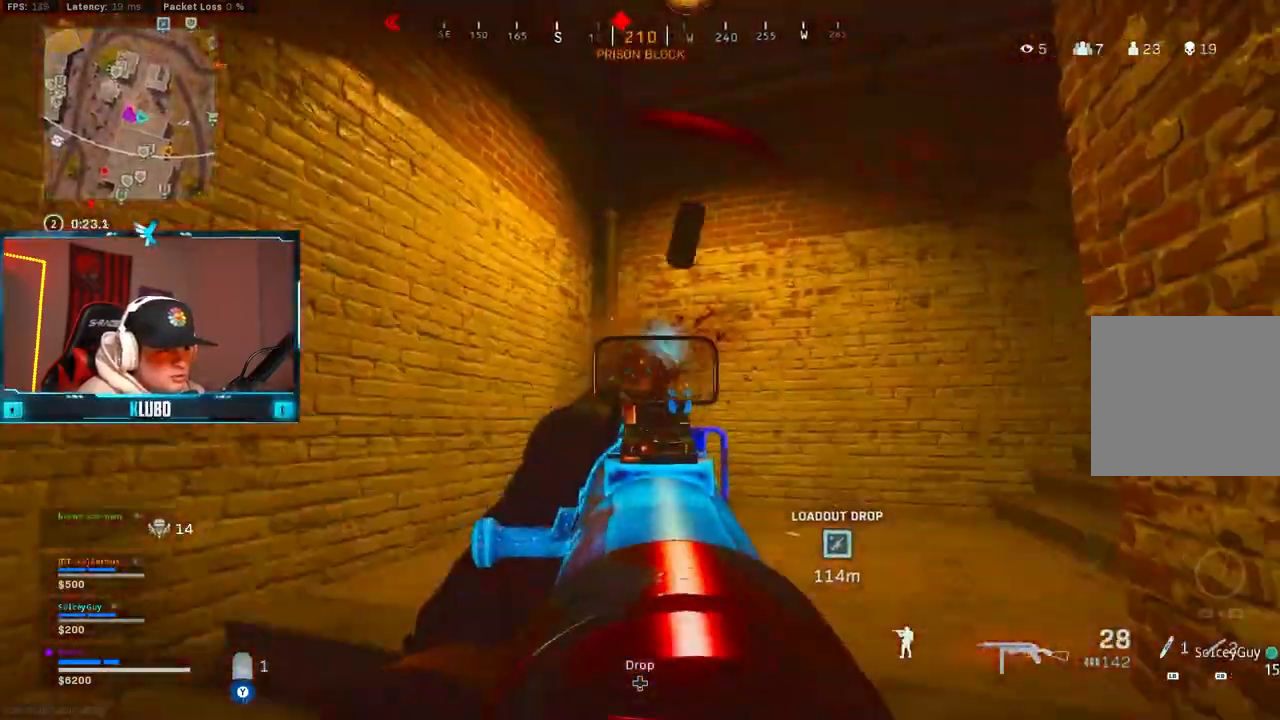
{"dt_ms": 500, "buttons": [], "left_stick": "down", "right_stick": "center", "button_events": [[233, "L2", "up"], [233, "R2", "up"], [300, "R1", "down"], [367, "R1", "up"], [417, "R1", "down"], [433, "R2", "down"], [483, "R1", "up"], [483, "R2", "up"]]}
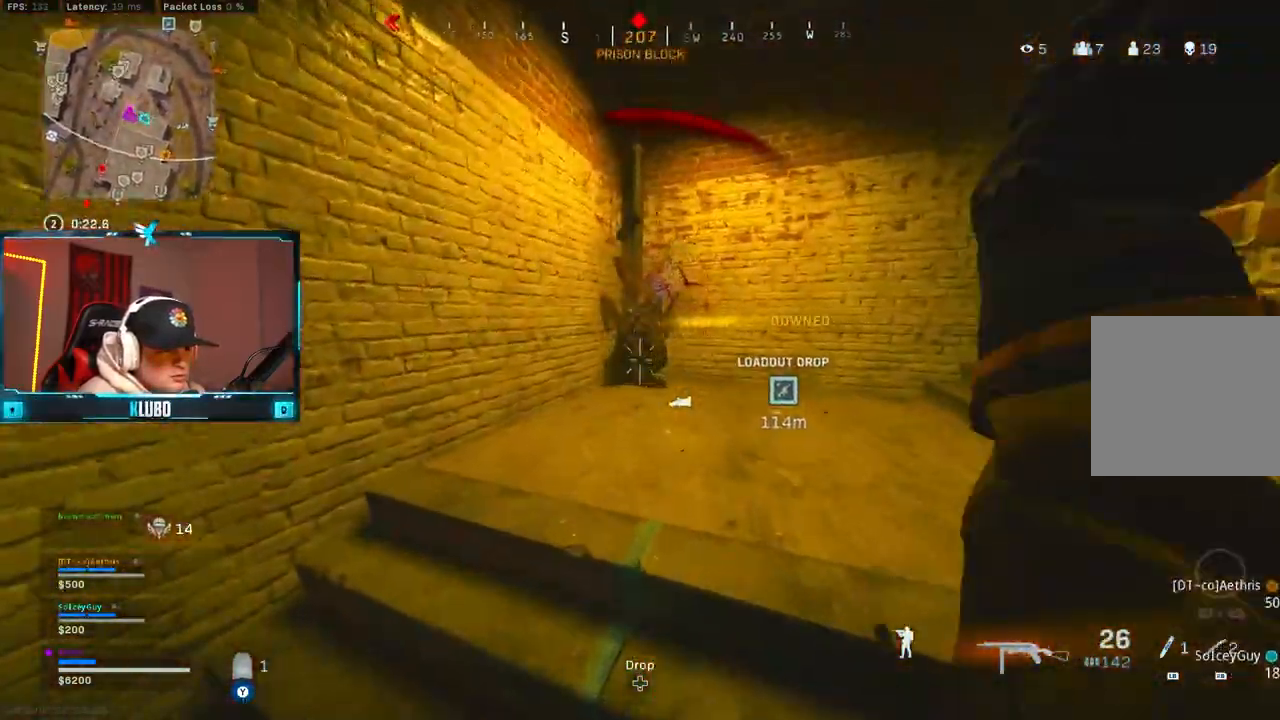
{"dt_ms": 500, "buttons": ["L3"], "left_stick": "up", "right_stick": "left", "button_events": [[17, "R1", "down"], [83, "R2", "down"], [133, "B", "down"], [200, "R2", "up"], [217, "B", "up"], [217, "R1", "up"], [433, "L3", "down"]]}
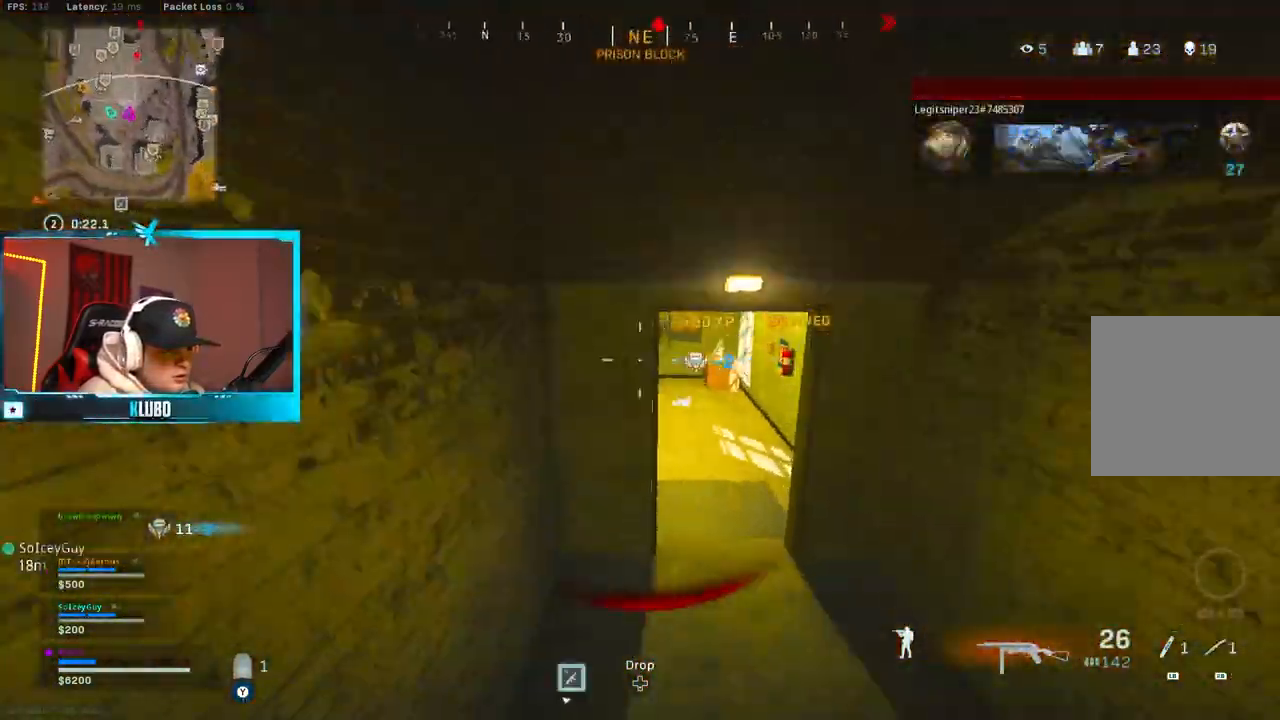
{"dt_ms": 500, "buttons": ["L3"], "left_stick": "up-left", "right_stick": "left", "button_events": [[50, "L3", "up"], [117, "L3", "down"], [233, "L3", "up"], [367, "L3", "down"]]}
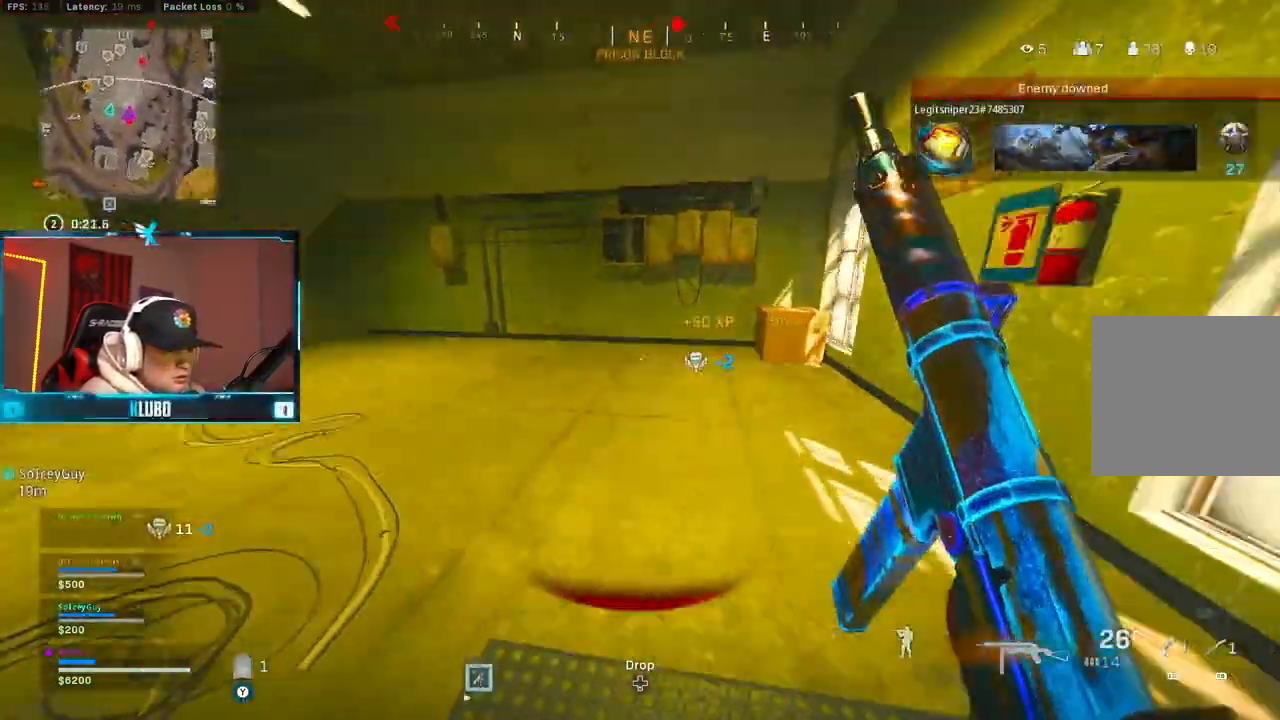
{"dt_ms": 500, "buttons": ["B"], "left_stick": "right", "right_stick": "center", "button_events": [[17, "L3", "up"], [200, "Y", "down"], [217, "B", "down"], [467, "B", "up"], [467, "Y", "up"], [500, "B", "down"]]}
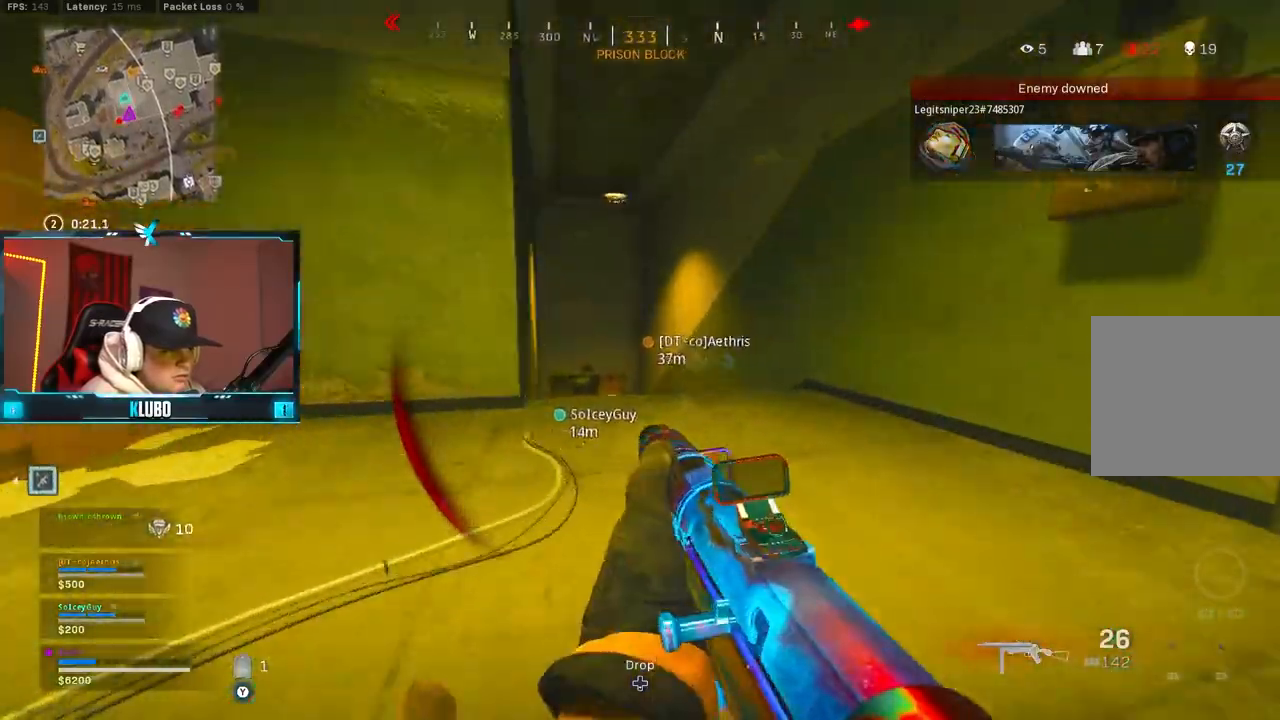
{"dt_ms": 500, "buttons": [], "left_stick": "up", "right_stick": "center", "button_events": [[67, "A", "down"], [150, "B", "up"], [233, "L3", "down"], [250, "A", "up"], [383, "L3", "up"]]}
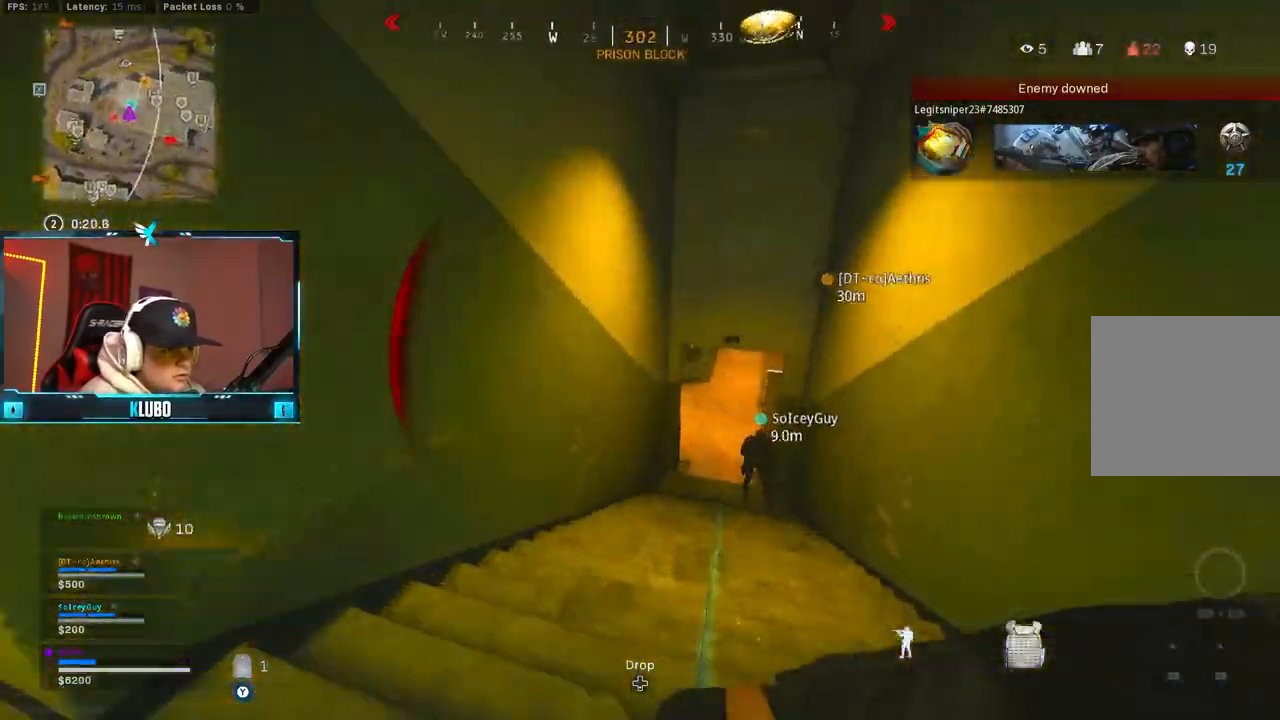
{"dt_ms": 500, "buttons": ["B"], "left_stick": "up", "right_stick": "right", "button_events": [[117, "B", "down"]]}